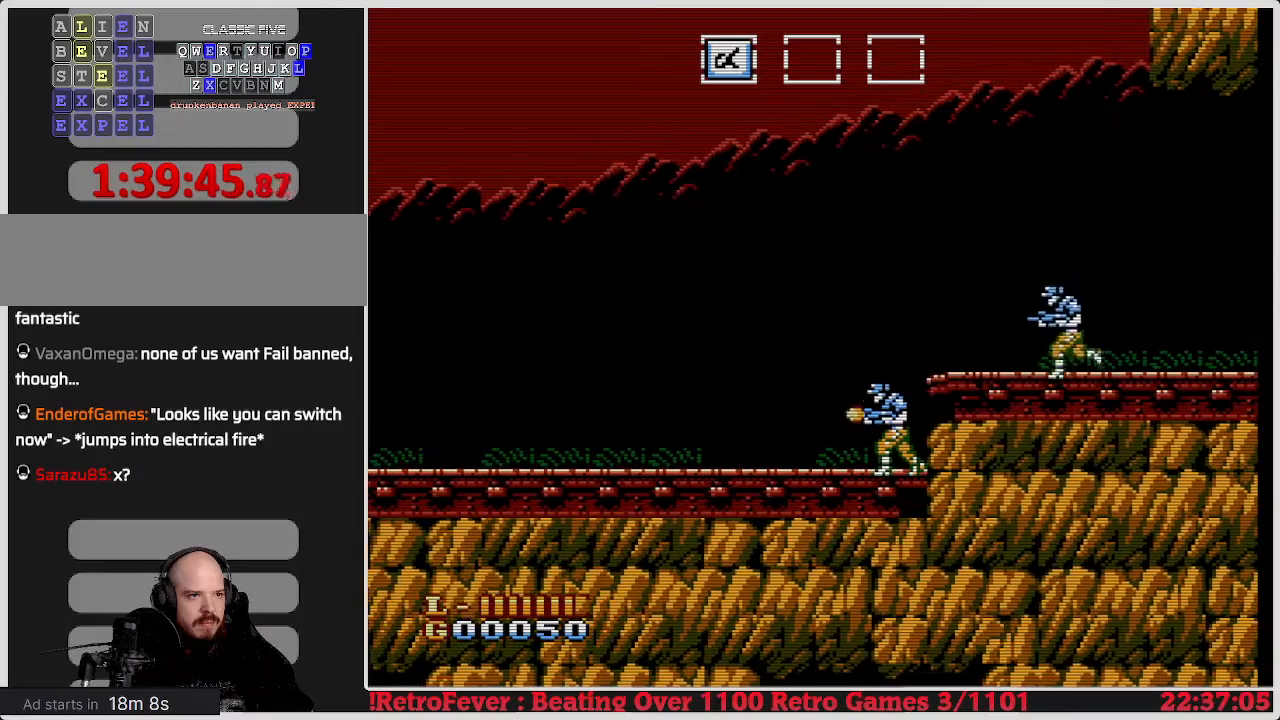
Gameplay with a controller (Nintendo layout); each line is a JSON object with the inputs held at the frame after it. "events" lists button and stick changes between this image and that frame as [ms after this image, input, new state], when the widget could be followed in between. Not read: L3 R3.
{"buttons": ["B"], "events": [[283, "B", "down"], [317, "DPAD_RIGHT", "up"], [383, "B", "up"], [467, "B", "down"]]}
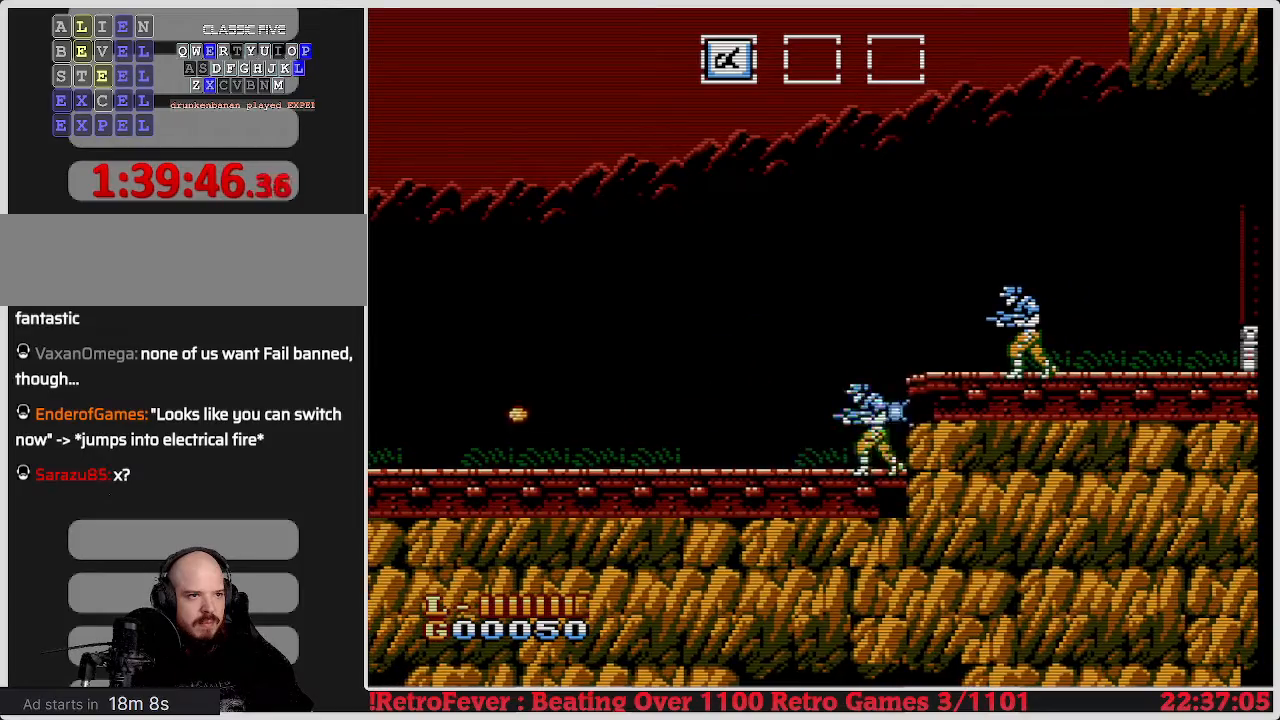
{"buttons": ["DPAD_RIGHT"], "events": [[50, "B", "up"], [150, "B", "down"], [233, "B", "up"], [500, "DPAD_RIGHT", "down"]]}
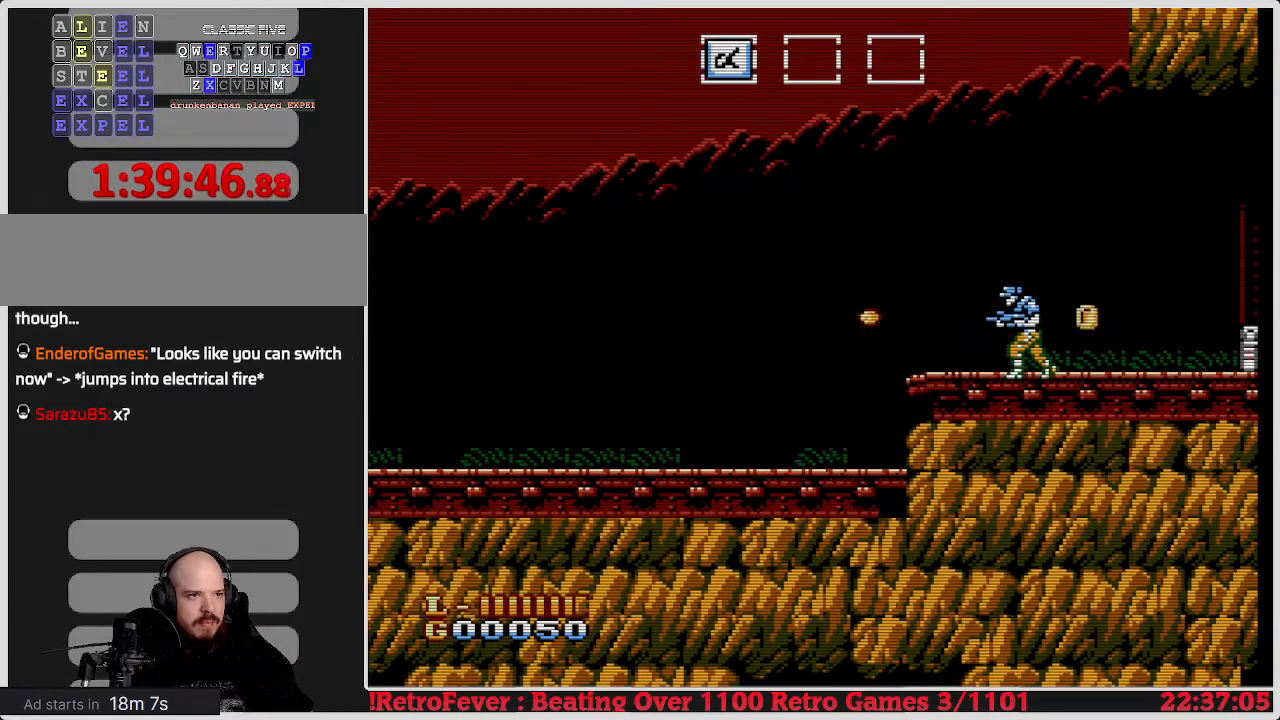
{"buttons": ["DPAD_RIGHT"], "events": [[150, "A", "down"], [283, "A", "up"]]}
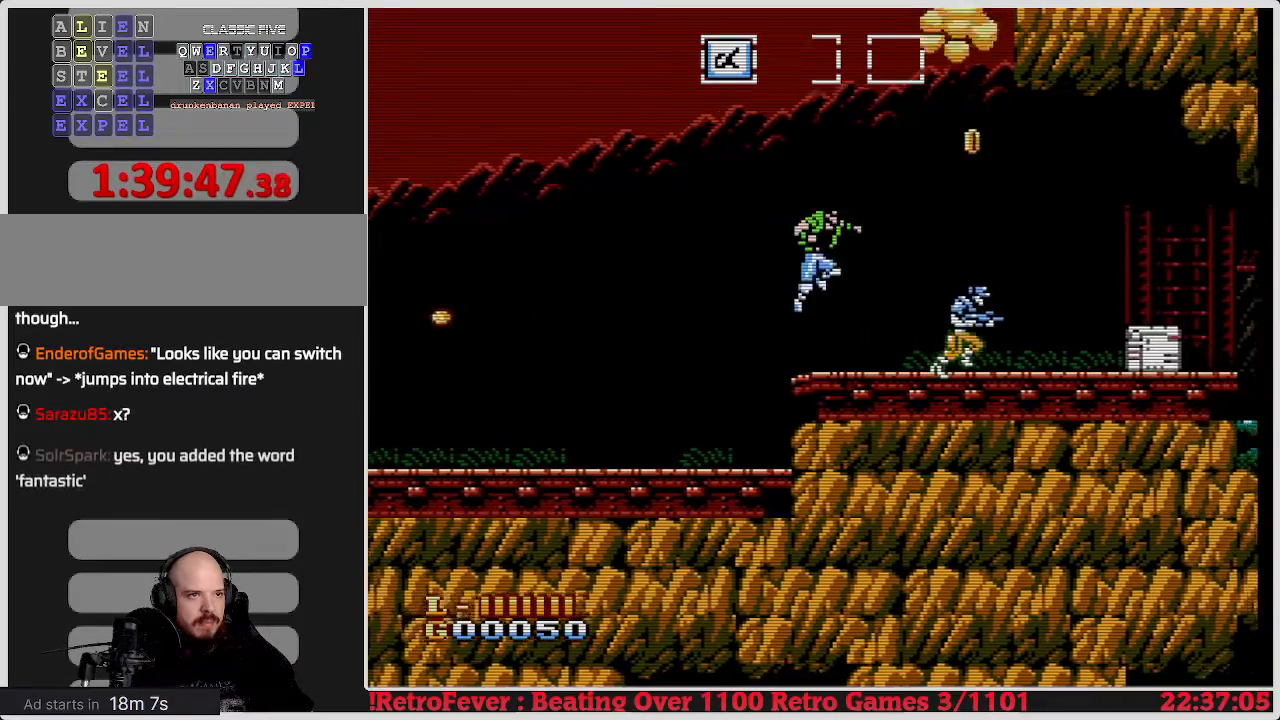
{"buttons": ["B", "DPAD_RIGHT"], "events": [[50, "B", "down"], [100, "DPAD_RIGHT", "up"], [183, "B", "up"], [250, "DPAD_RIGHT", "down"], [467, "B", "down"]]}
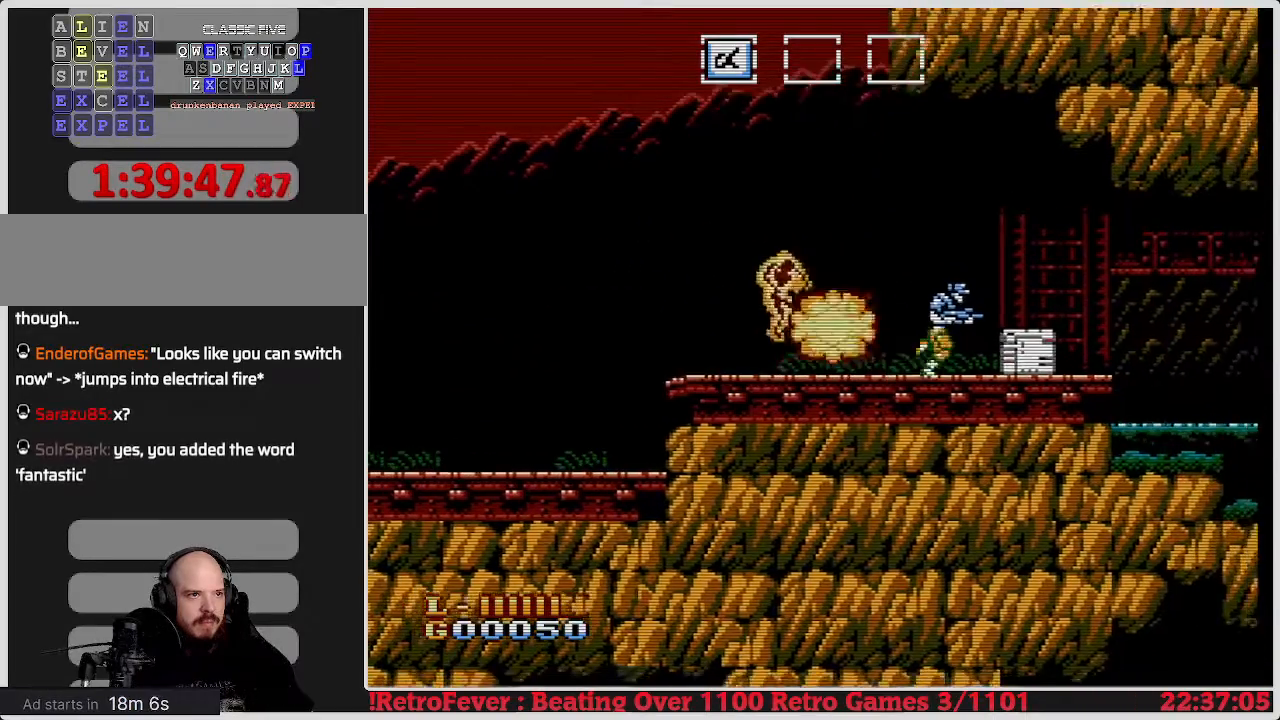
{"buttons": ["DPAD_RIGHT"], "events": [[67, "DPAD_RIGHT", "up"], [117, "B", "up"], [217, "B", "down"], [300, "DPAD_RIGHT", "down"], [400, "B", "up"]]}
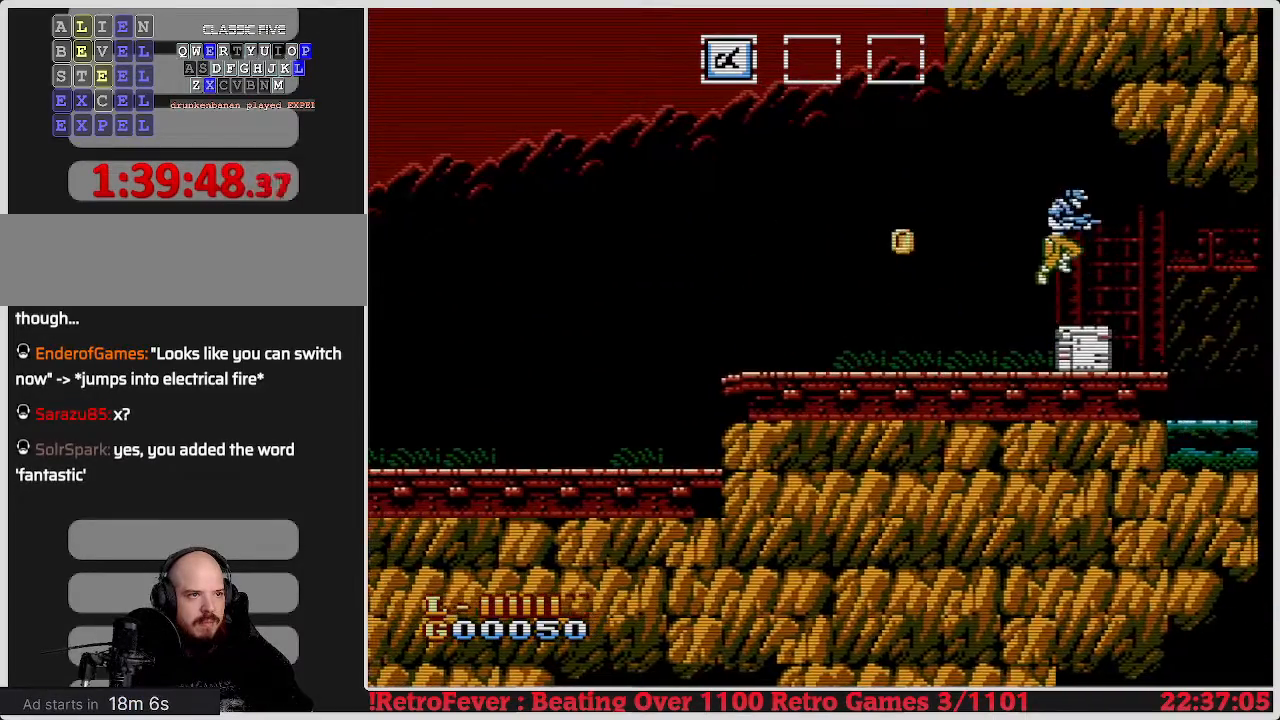
{"buttons": [], "events": [[450, "DPAD_RIGHT", "up"]]}
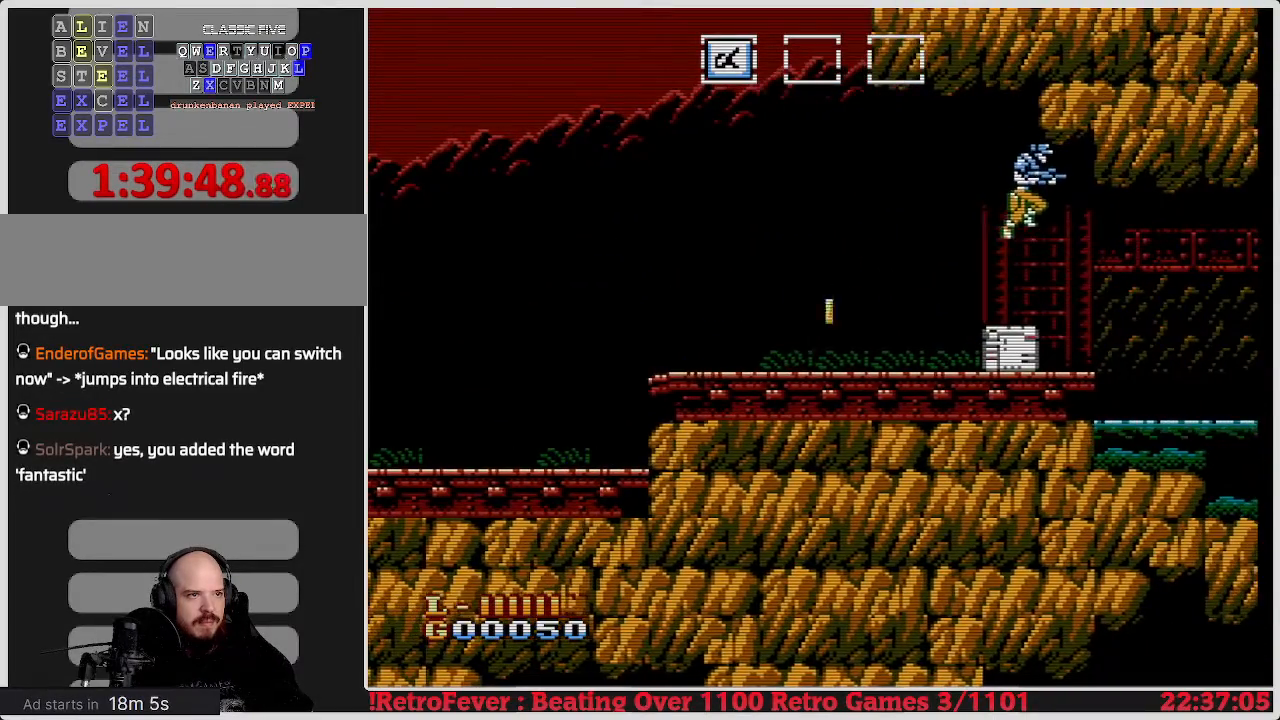
{"buttons": ["DPAD_LEFT"], "events": [[33, "DPAD_RIGHT", "down"], [83, "DPAD_RIGHT", "up"], [133, "DPAD_LEFT", "down"]]}
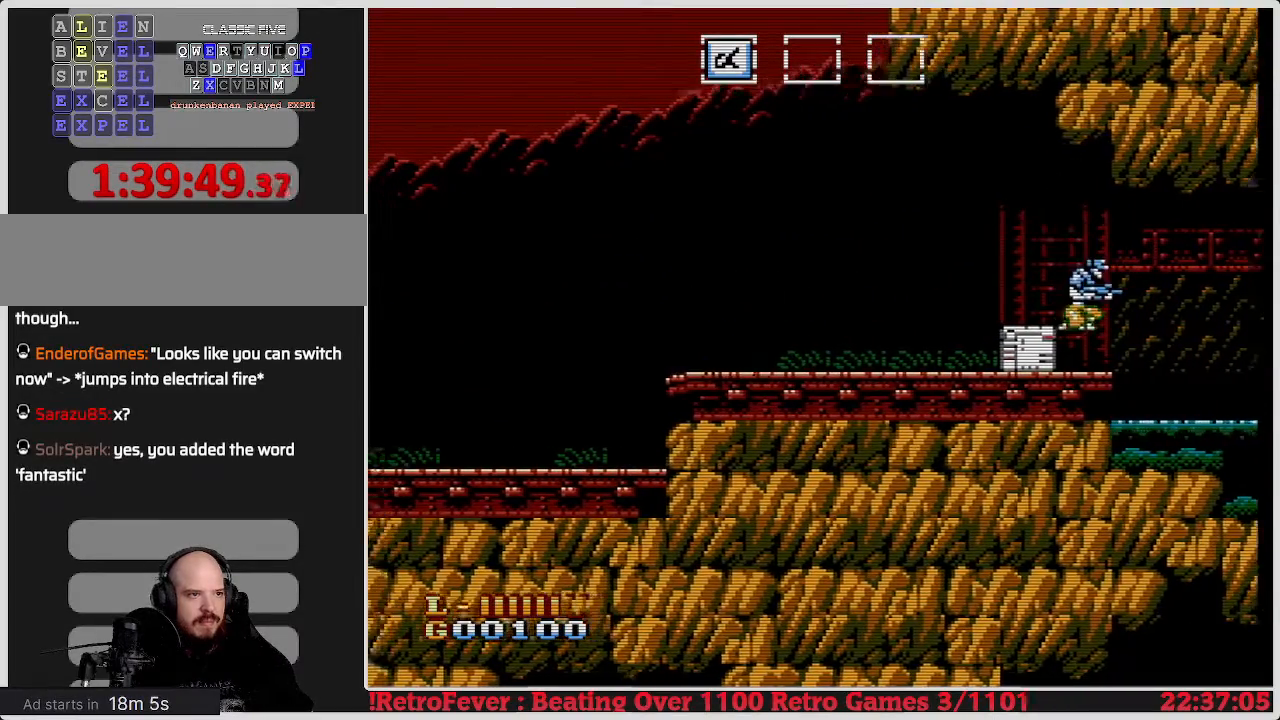
{"buttons": ["DPAD_LEFT"], "events": [[283, "A", "down"], [450, "A", "up"]]}
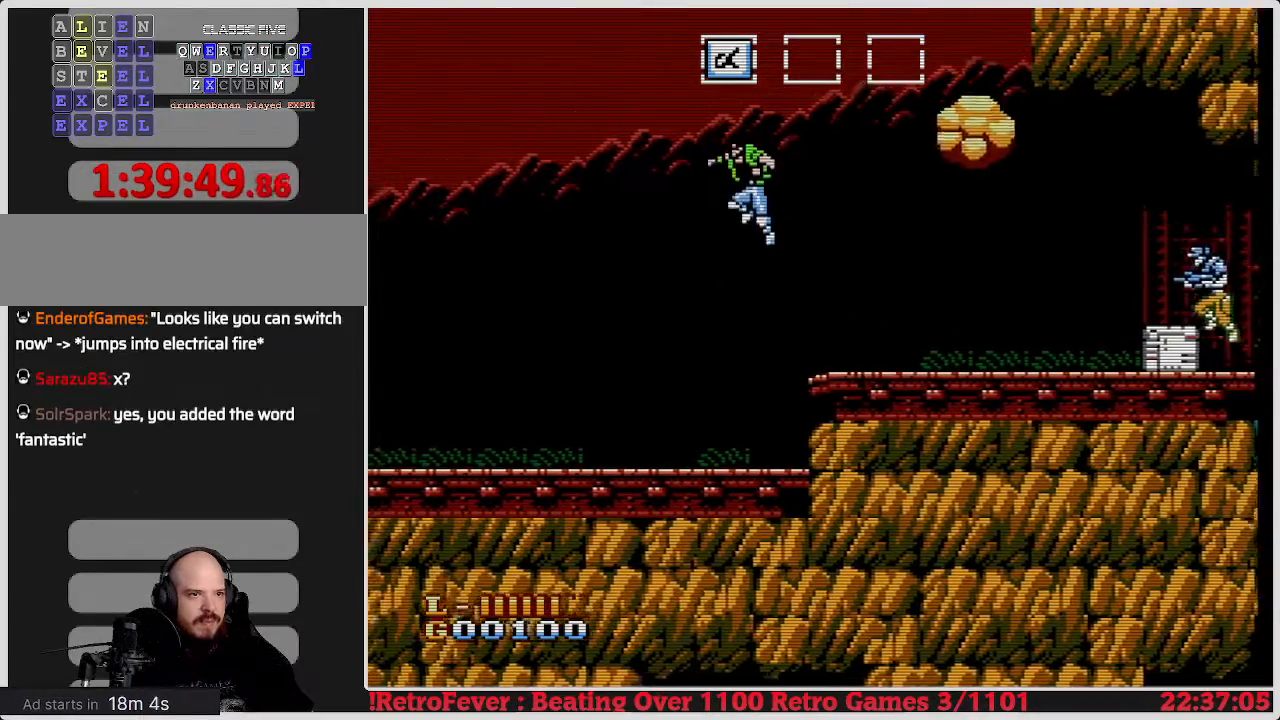
{"buttons": ["DPAD_LEFT"], "events": []}
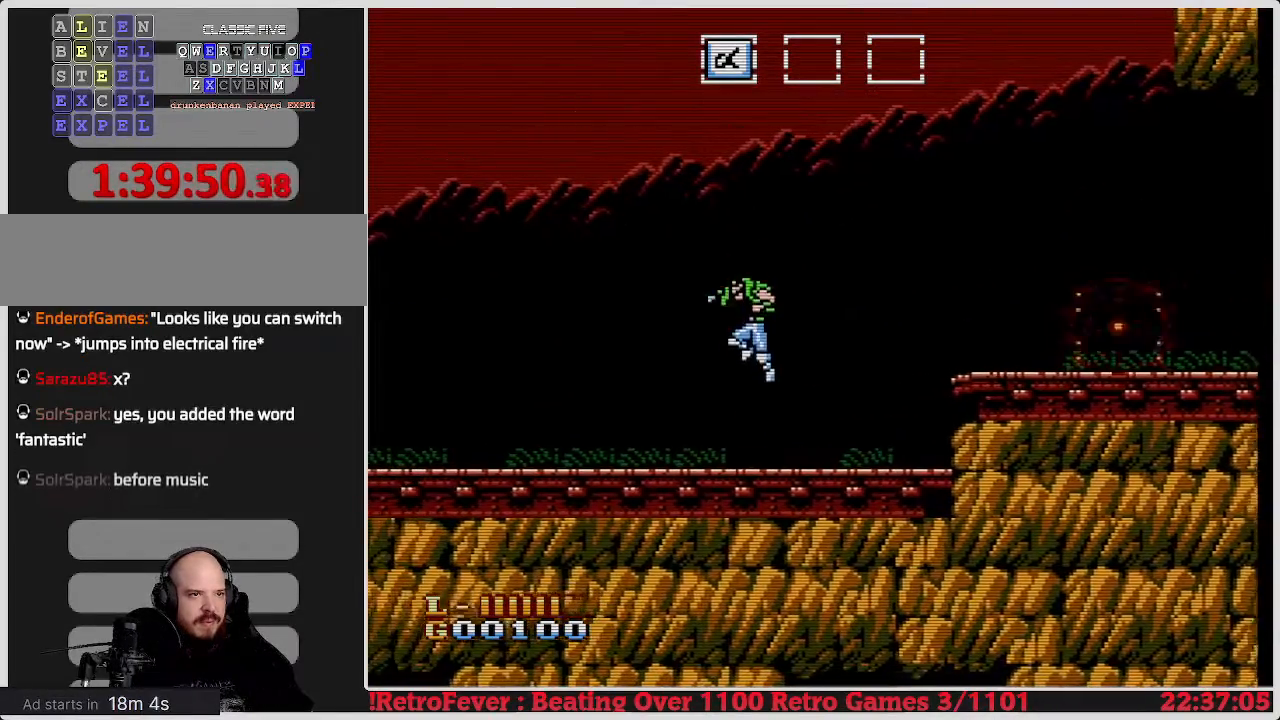
{"buttons": ["DPAD_LEFT"], "events": []}
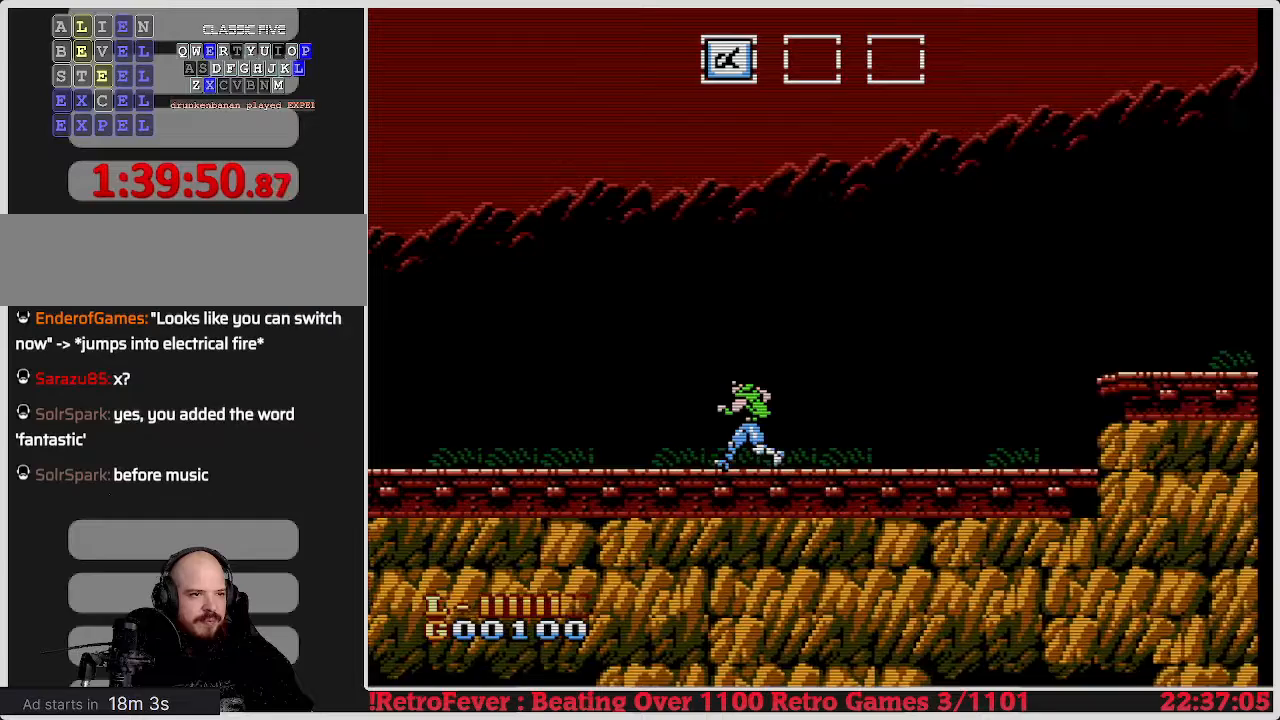
{"buttons": ["DPAD_LEFT"], "events": []}
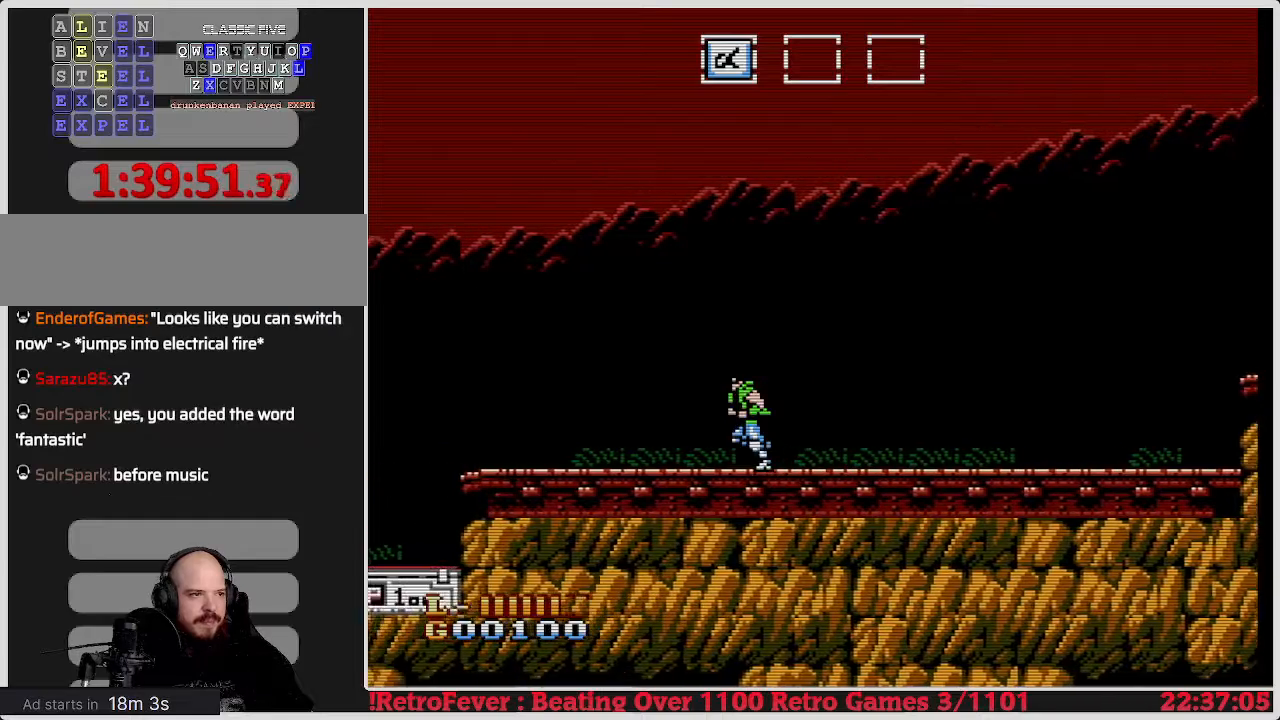
{"buttons": ["DPAD_LEFT"], "events": []}
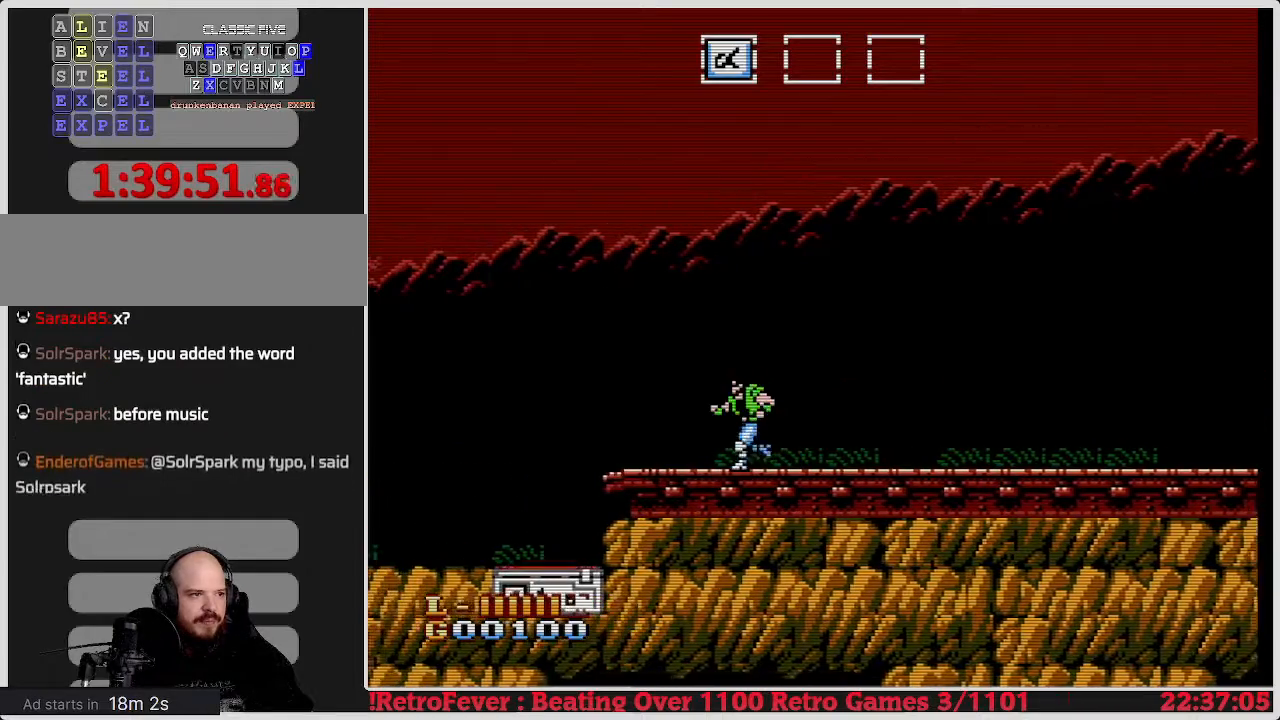
{"buttons": ["DPAD_LEFT"], "events": []}
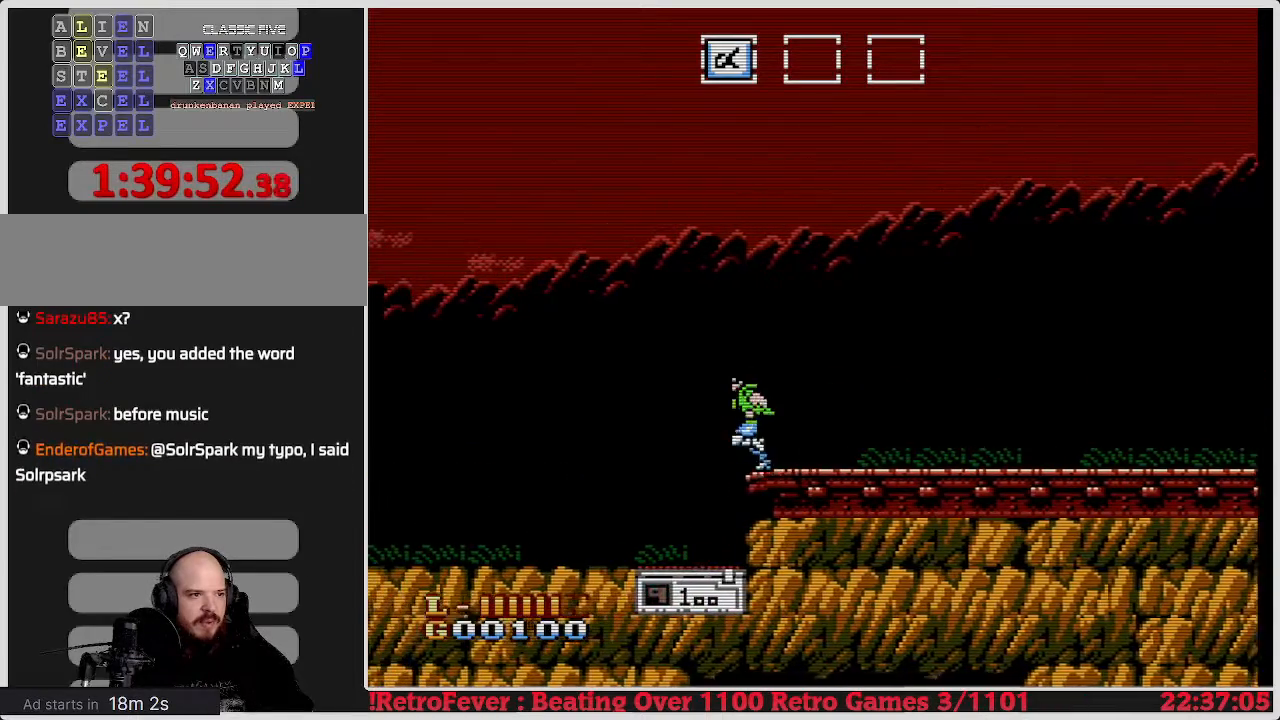
{"buttons": ["DPAD_DOWN"], "events": [[167, "DPAD_LEFT", "up"], [200, "DPAD_RIGHT", "down"], [317, "DPAD_RIGHT", "up"], [333, "DPAD_DOWN", "down"]]}
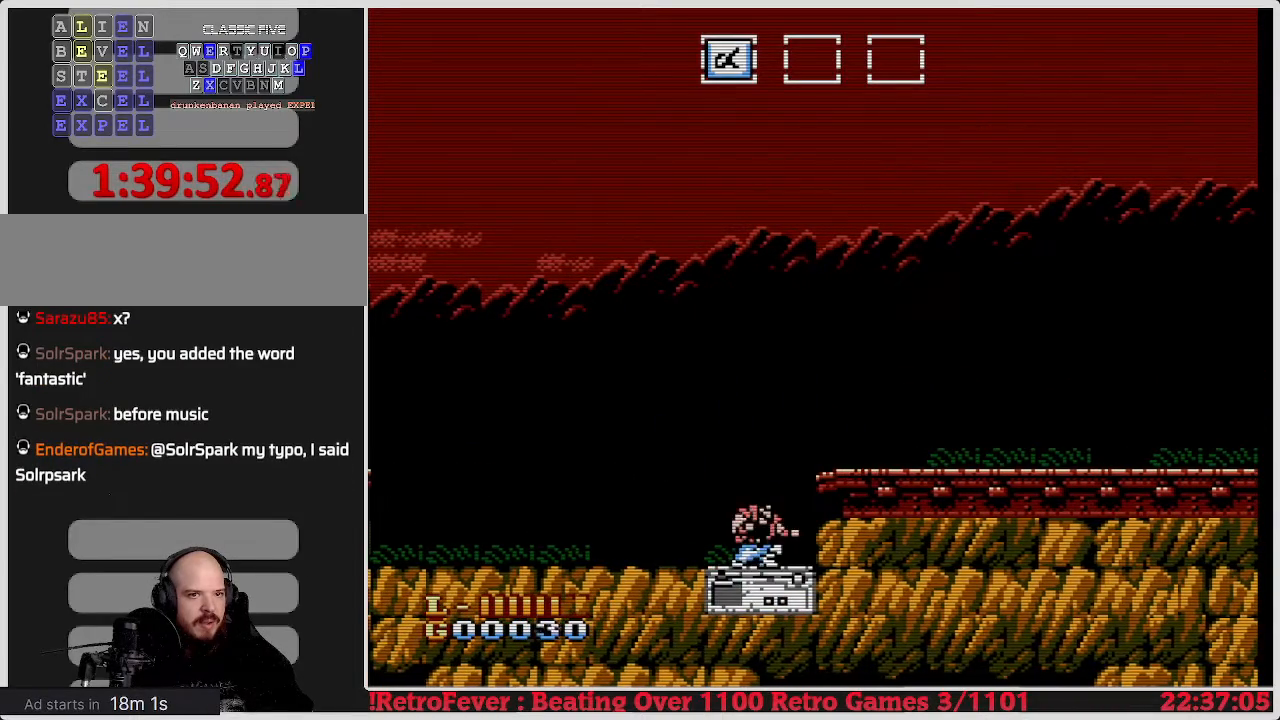
{"buttons": ["DPAD_RIGHT"], "events": [[83, "DPAD_DOWN", "up"], [83, "DPAD_RIGHT", "down"], [150, "A", "down"], [383, "A", "up"]]}
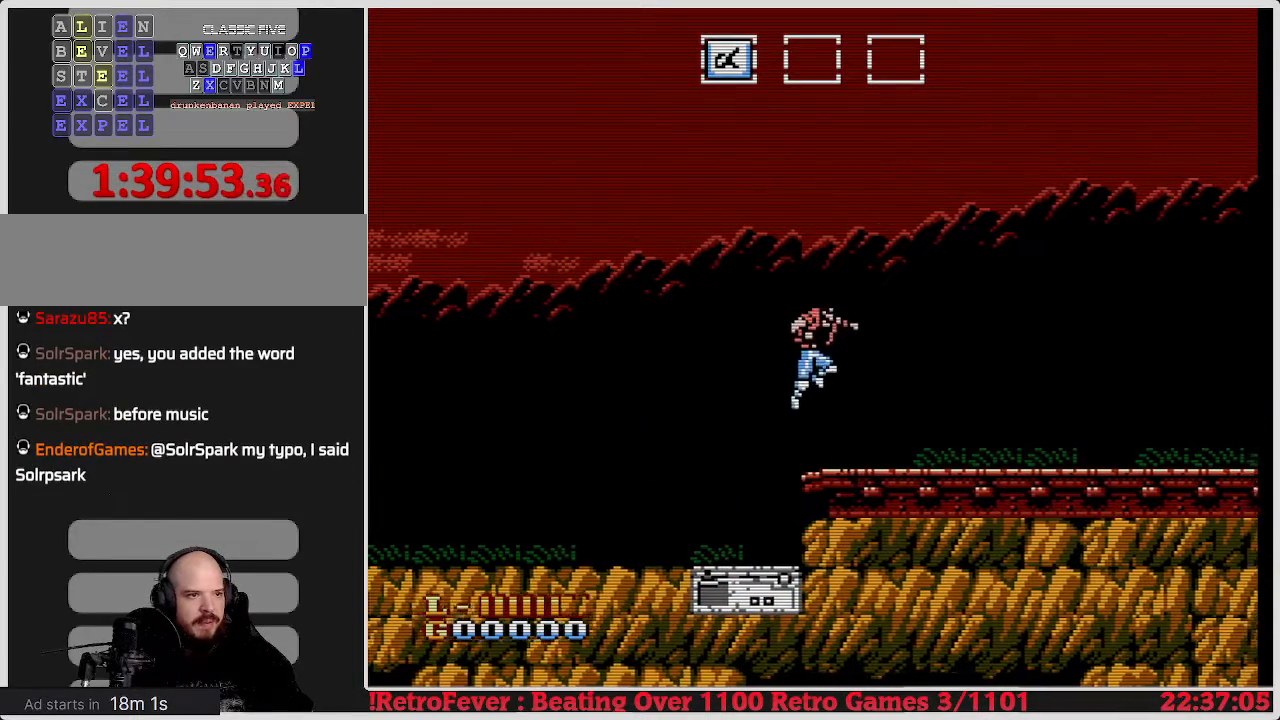
{"buttons": ["DPAD_RIGHT"], "events": []}
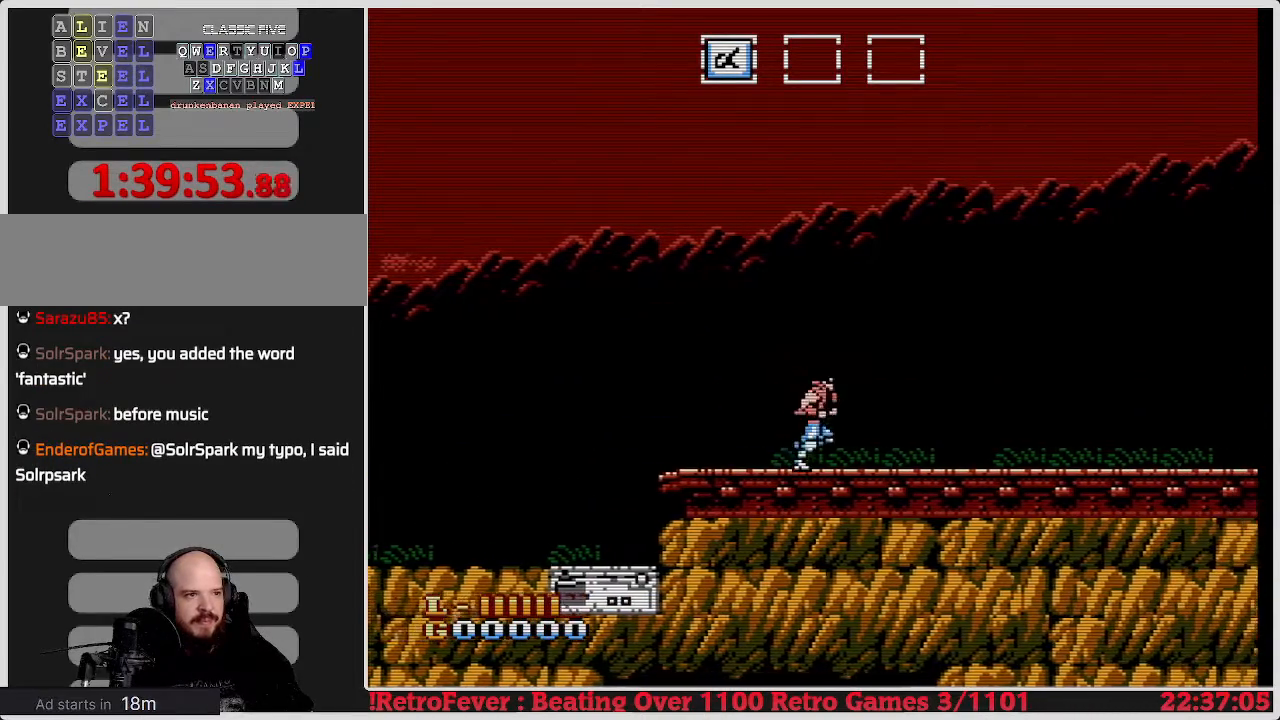
{"buttons": ["DPAD_RIGHT"], "events": []}
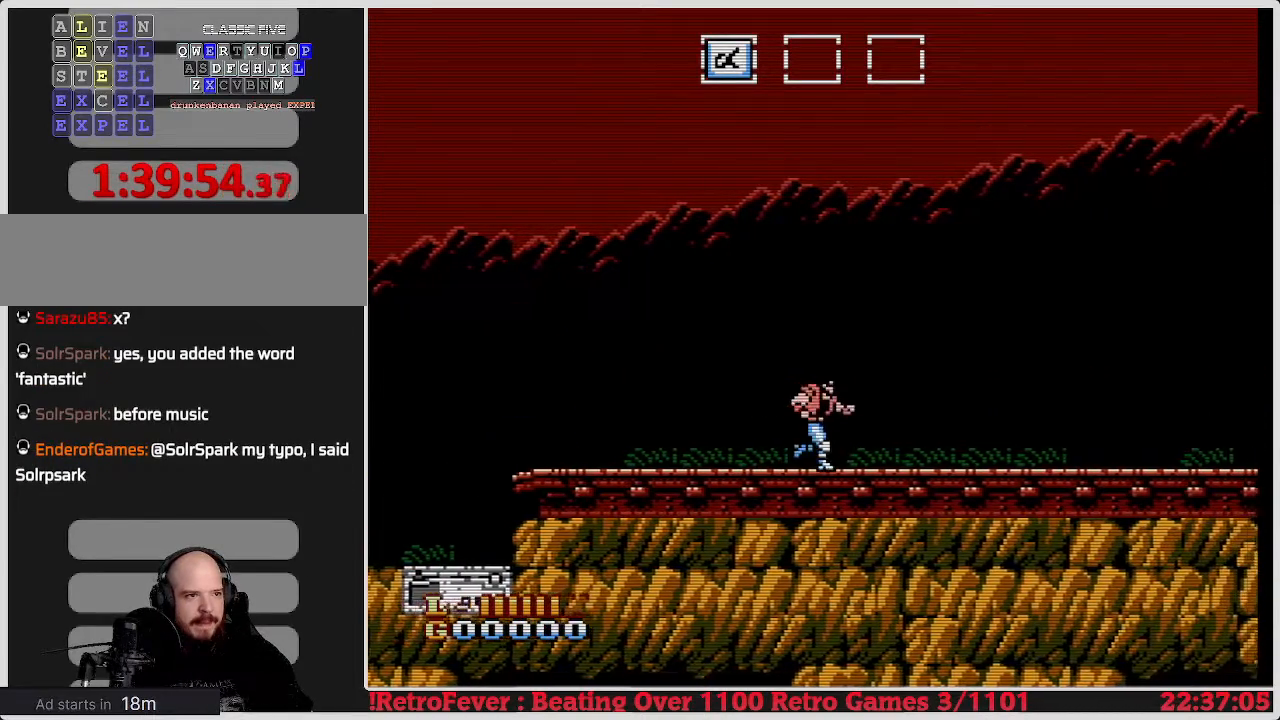
{"buttons": ["DPAD_RIGHT"], "events": []}
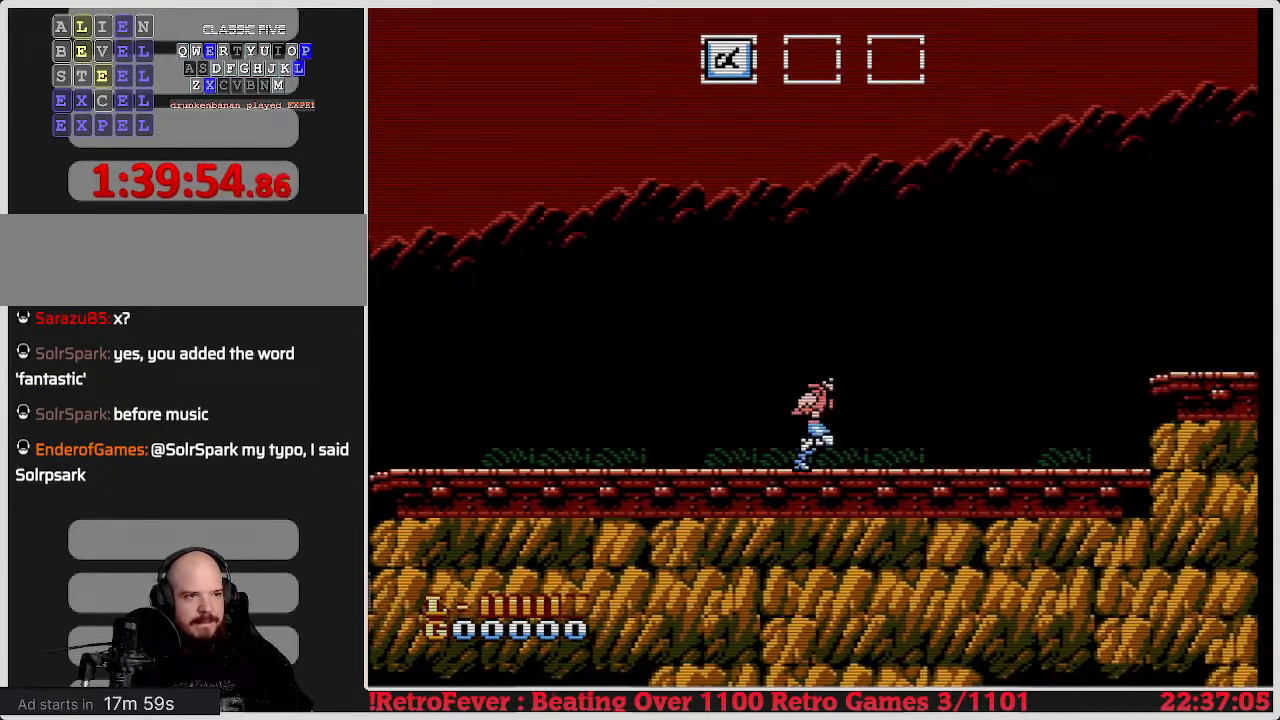
{"buttons": ["DPAD_RIGHT"], "events": []}
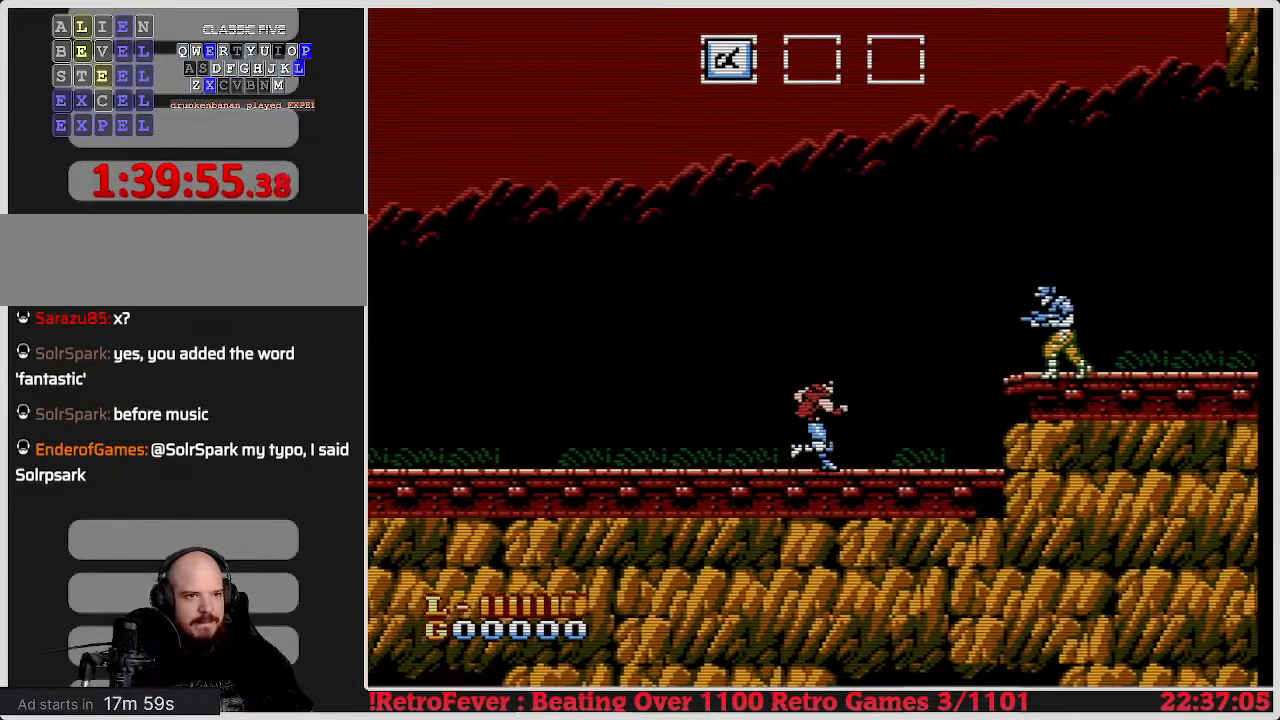
{"buttons": ["DPAD_RIGHT"], "events": [[217, "DPAD_RIGHT", "up"], [450, "DPAD_RIGHT", "down"]]}
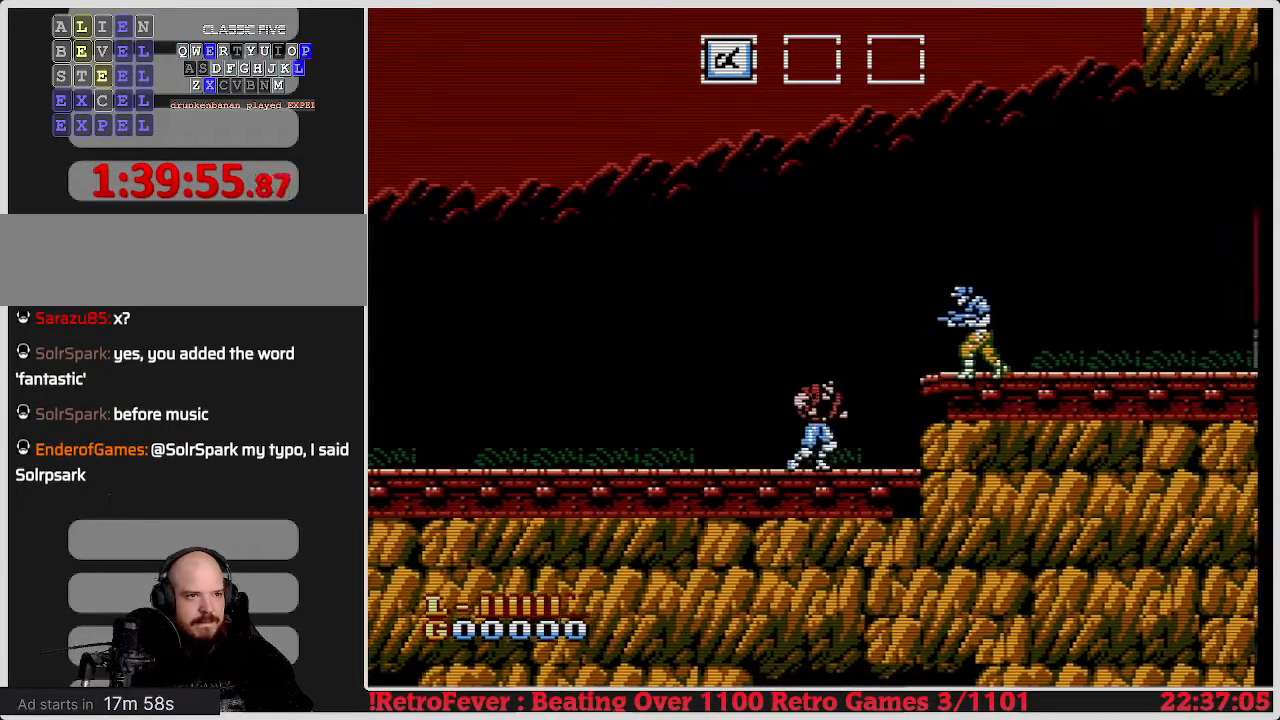
{"buttons": ["DPAD_RIGHT"], "events": [[217, "A", "down"], [283, "B", "down"], [367, "A", "up"], [450, "B", "up"]]}
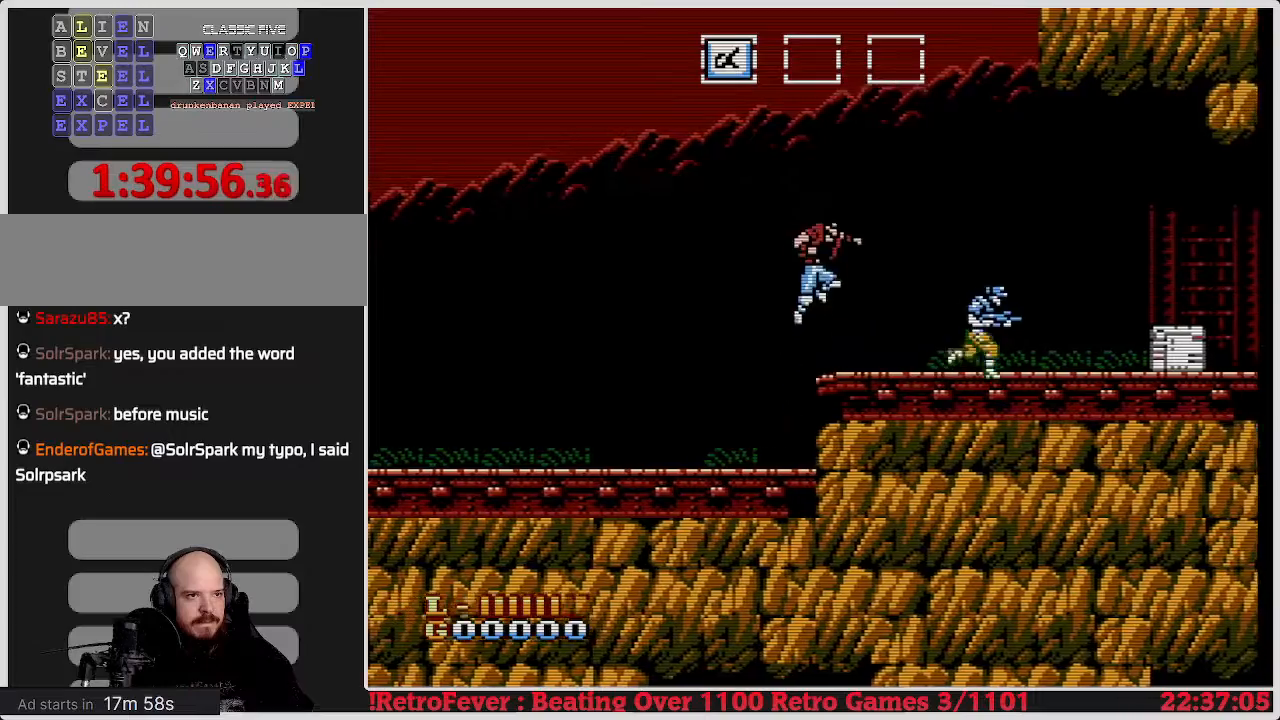
{"buttons": ["DPAD_LEFT"], "events": [[417, "DPAD_RIGHT", "up"], [433, "DPAD_LEFT", "down"]]}
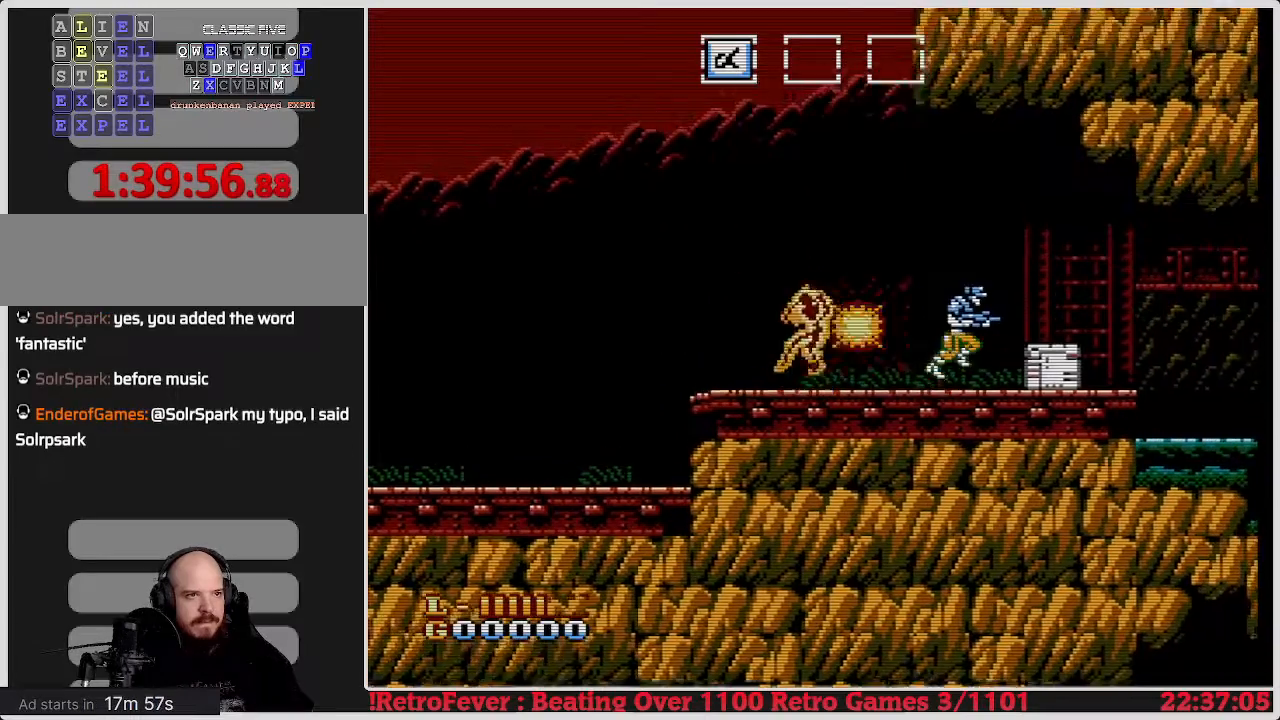
{"buttons": ["DPAD_RIGHT"], "events": [[183, "DPAD_LEFT", "up"], [217, "DPAD_RIGHT", "down"]]}
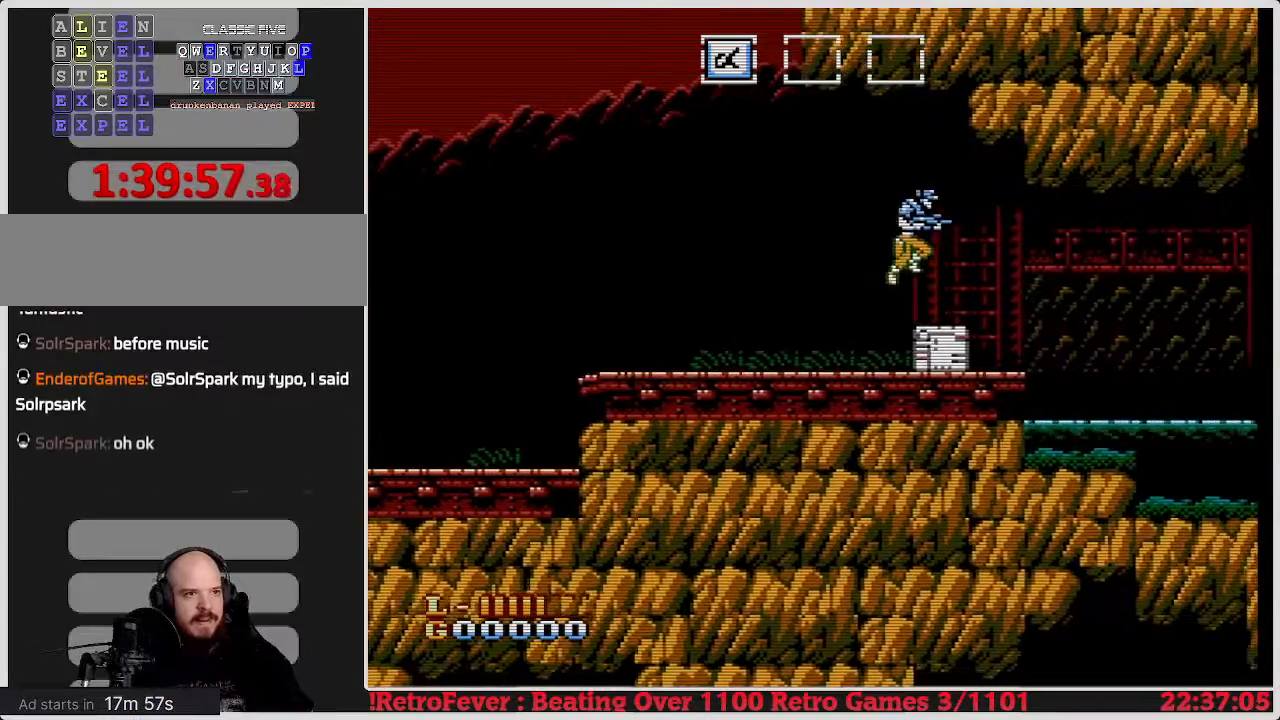
{"buttons": ["DPAD_RIGHT"], "events": [[183, "B", "down"], [300, "B", "up"]]}
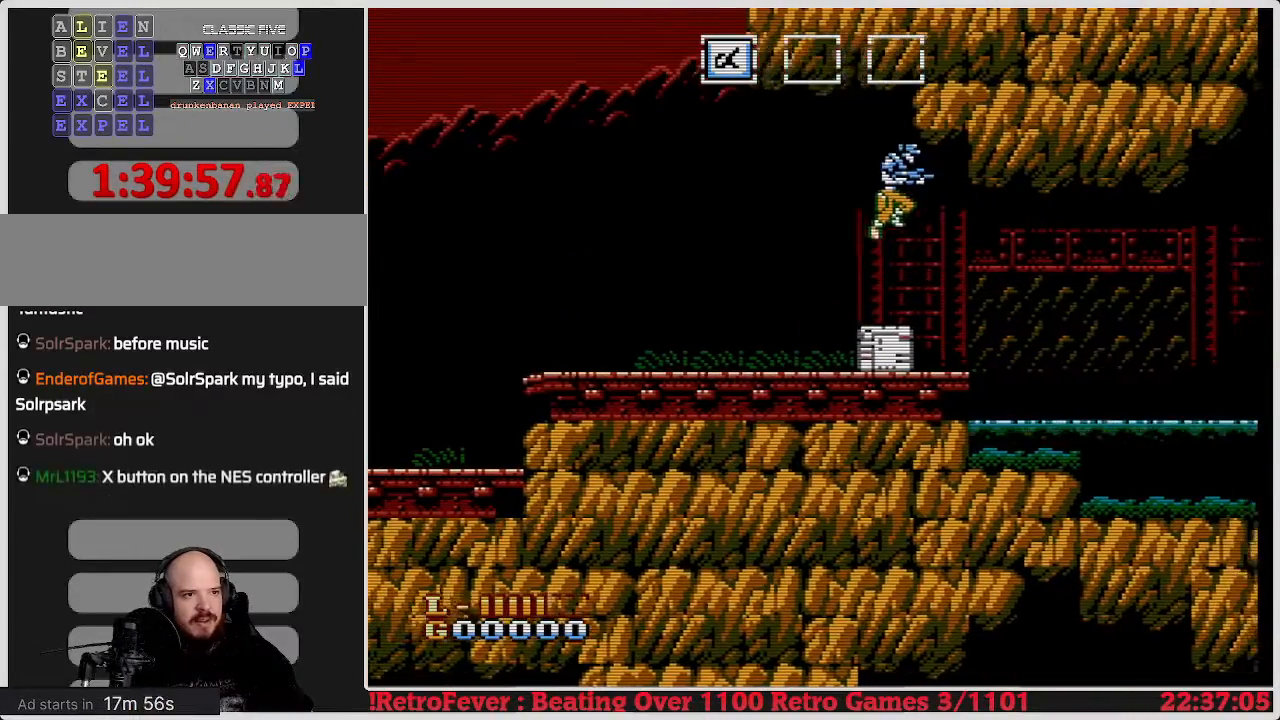
{"buttons": [], "events": [[100, "DPAD_RIGHT", "up"], [167, "DPAD_DOWN", "down"], [250, "B", "down"], [367, "B", "up"], [500, "DPAD_DOWN", "up"]]}
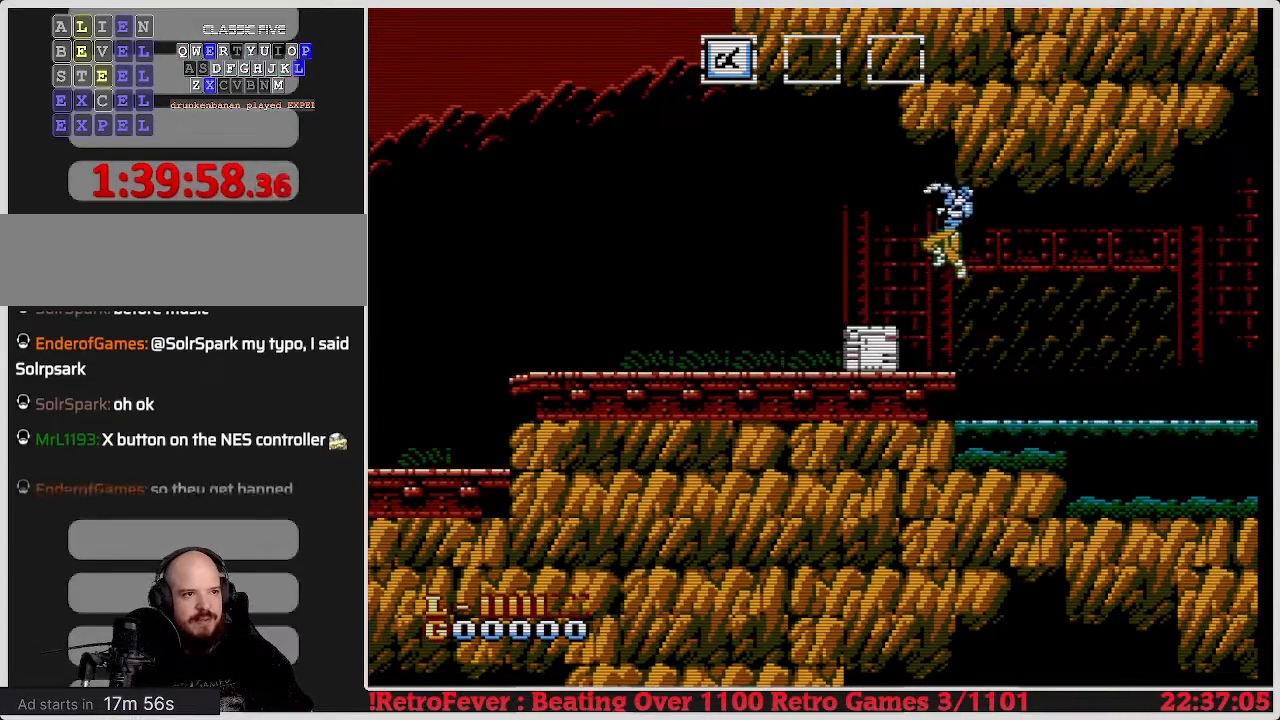
{"buttons": [], "events": [[217, "DPAD_RIGHT", "down"], [417, "DPAD_RIGHT", "up"]]}
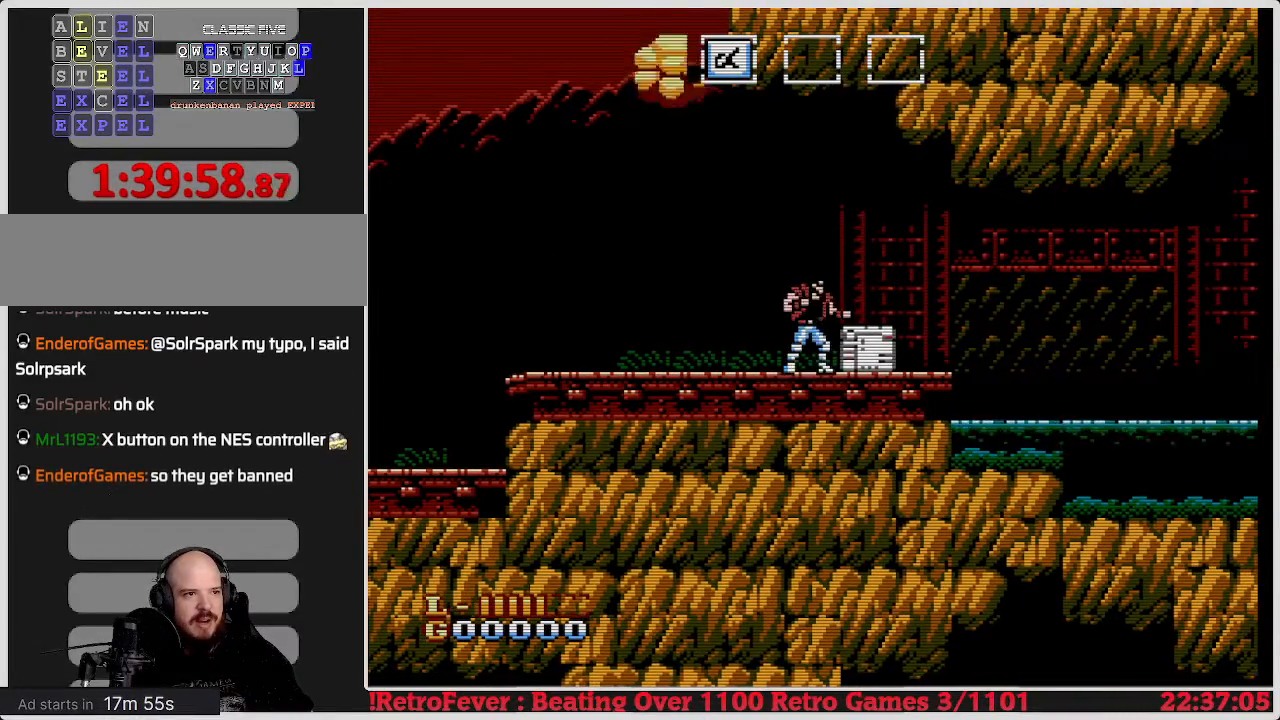
{"buttons": ["DPAD_DOWN"], "events": [[83, "DPAD_DOWN", "down"], [167, "B", "down"], [367, "B", "up"]]}
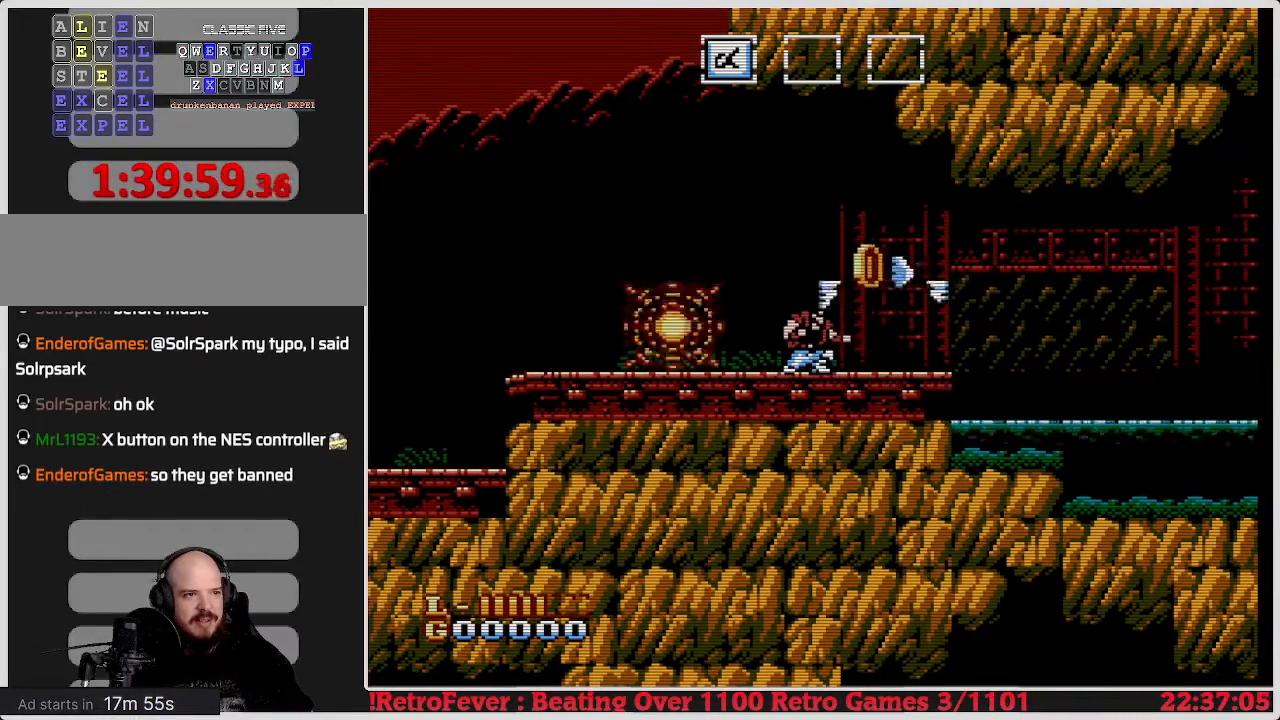
{"buttons": ["DPAD_RIGHT"], "events": [[33, "DPAD_DOWN", "up"], [350, "DPAD_RIGHT", "down"]]}
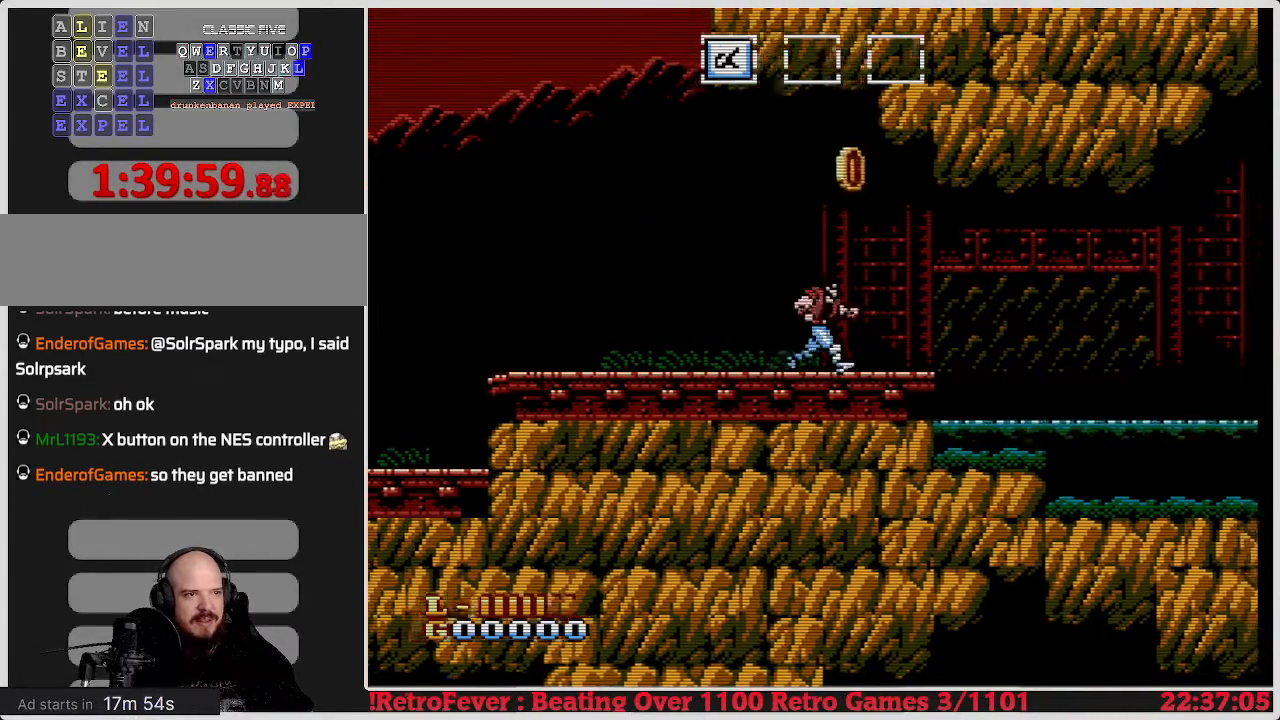
{"buttons": ["DPAD_RIGHT"], "events": [[50, "DPAD_RIGHT", "up"], [317, "DPAD_RIGHT", "down"]]}
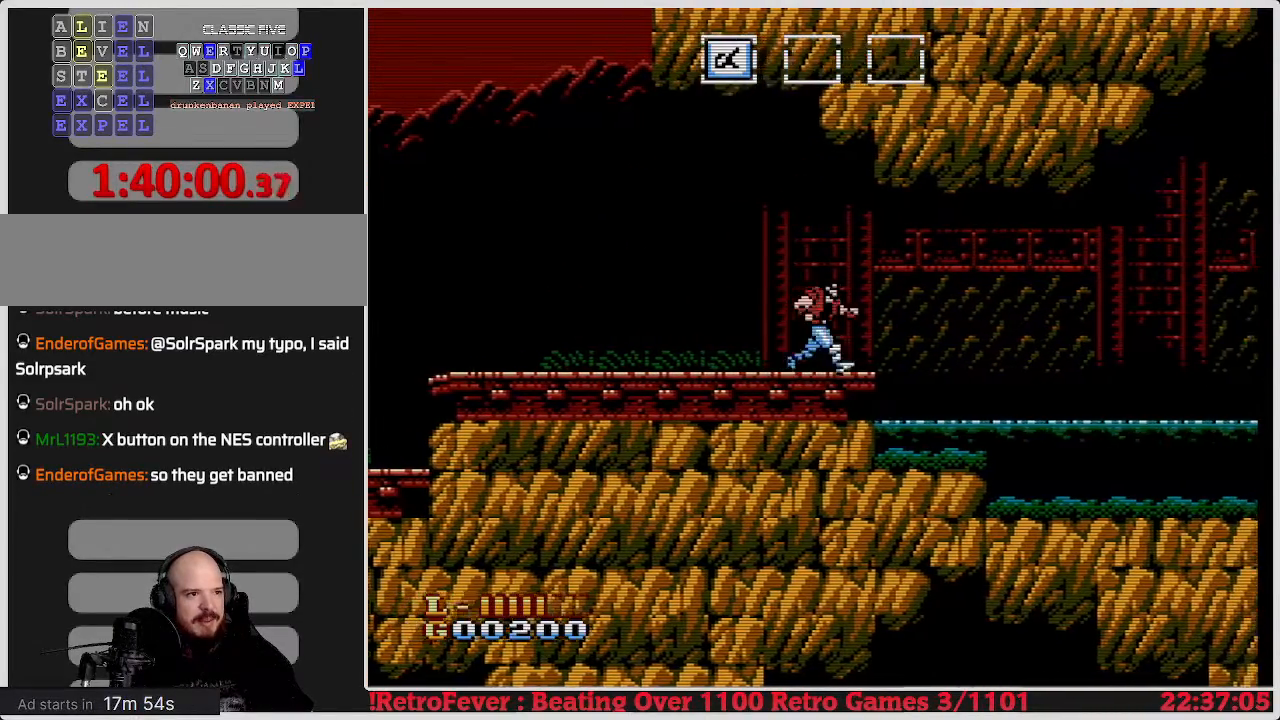
{"buttons": ["DPAD_RIGHT"], "events": []}